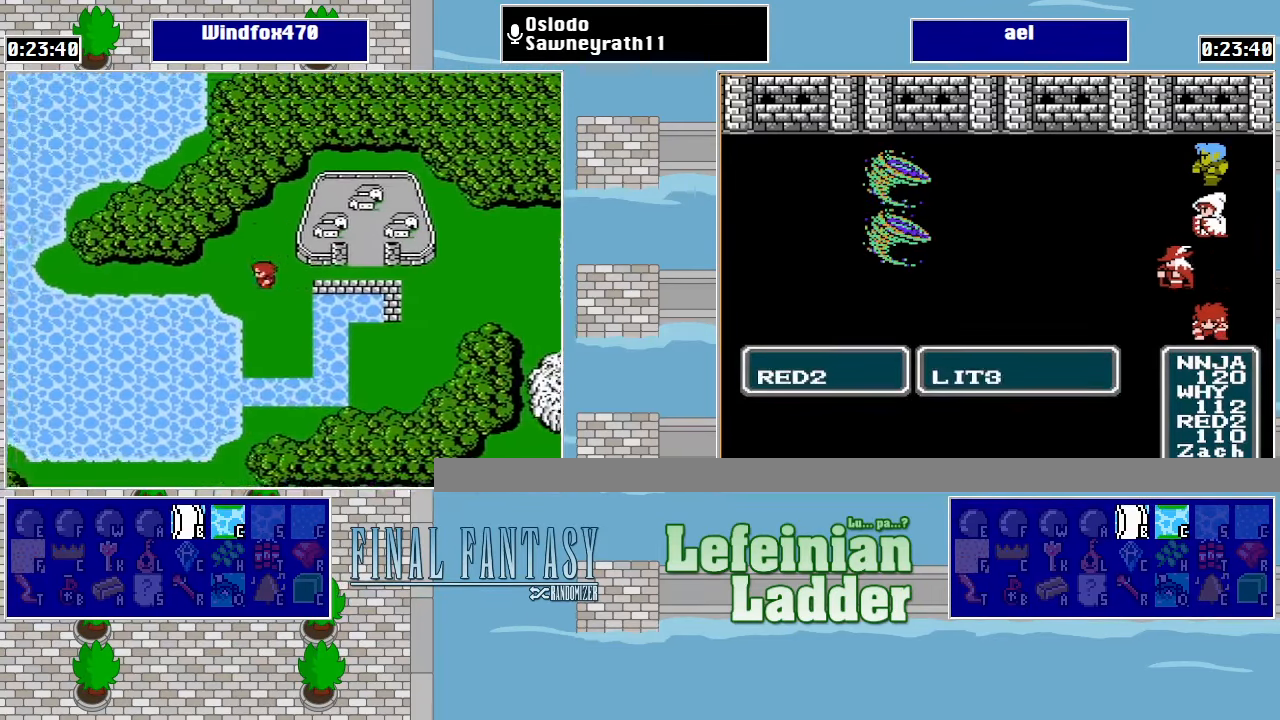
Gameplay with a controller (Nintendo layout); each line is a JSON object with the inputs held at the frame after it. "events" lists button and stick changes between this image and that frame as [ms after this image, input, new state], when the widget could be followed in between. Not read: L3 R3.
{"buttons": ["DPAD_UP"], "events": []}
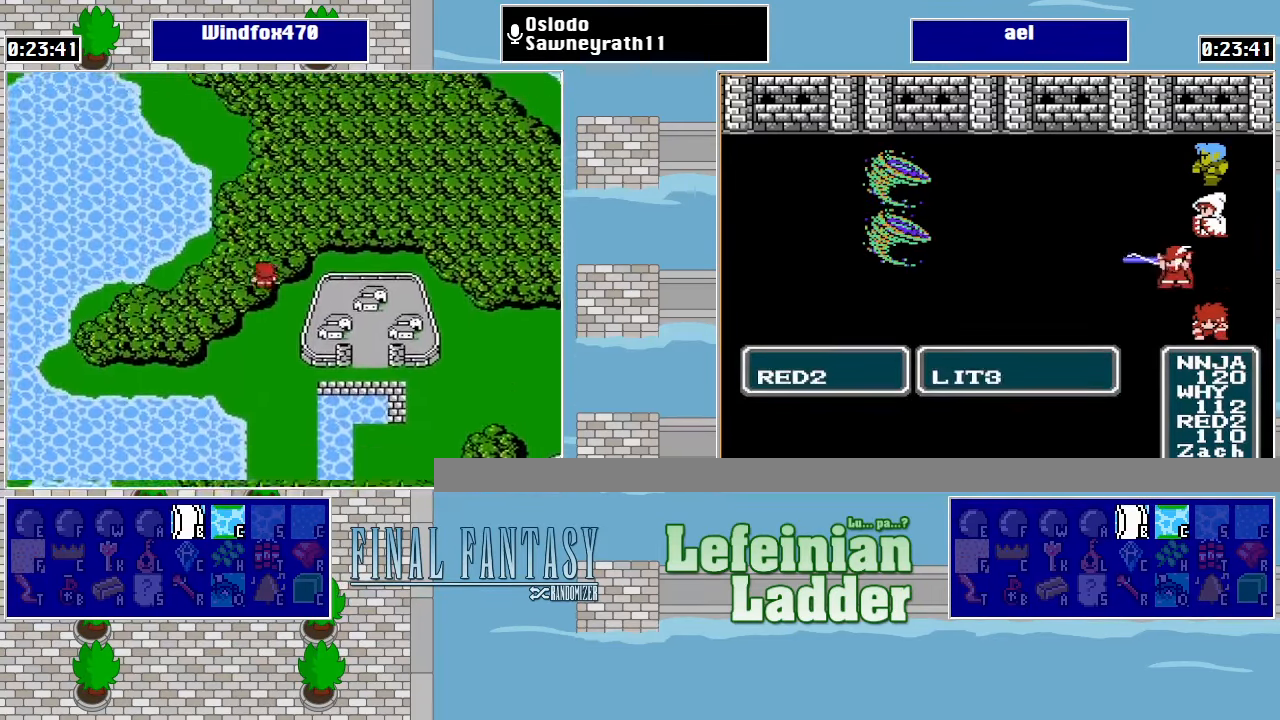
{"buttons": ["DPAD_UP"], "events": []}
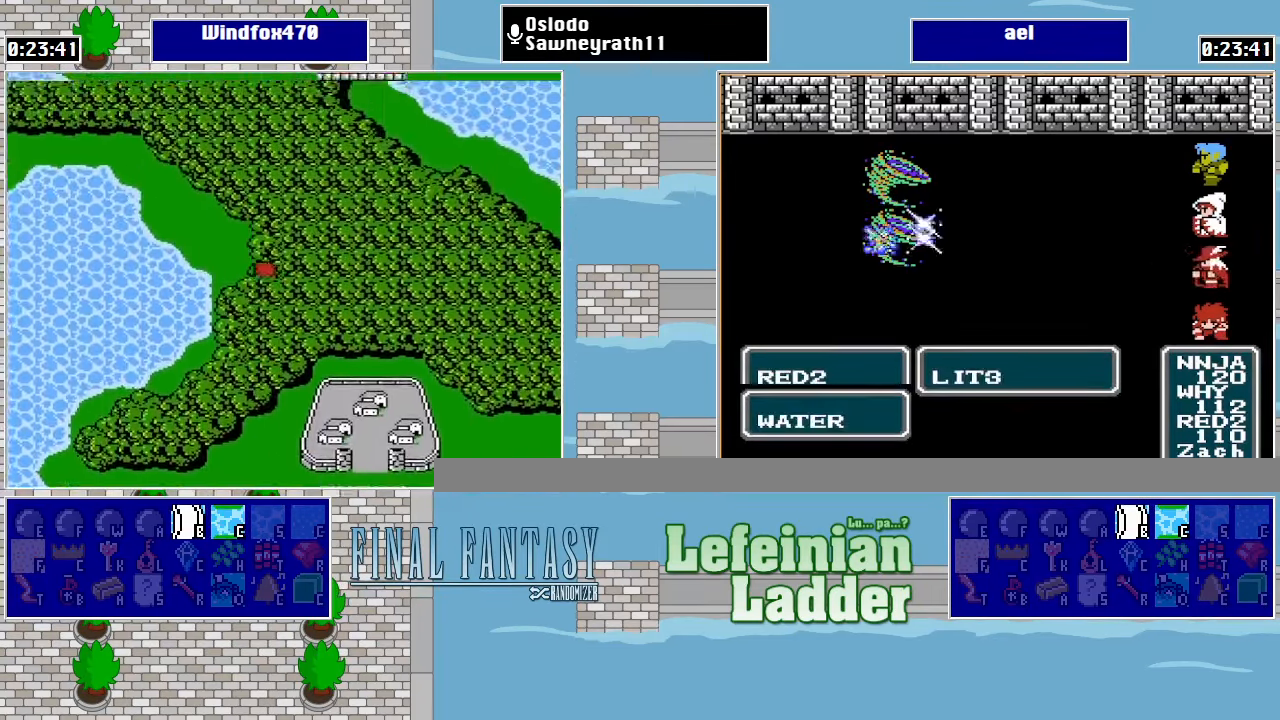
{"buttons": [], "events": [[33, "START", "down"], [133, "DPAD_UP", "up"], [233, "START", "up"]]}
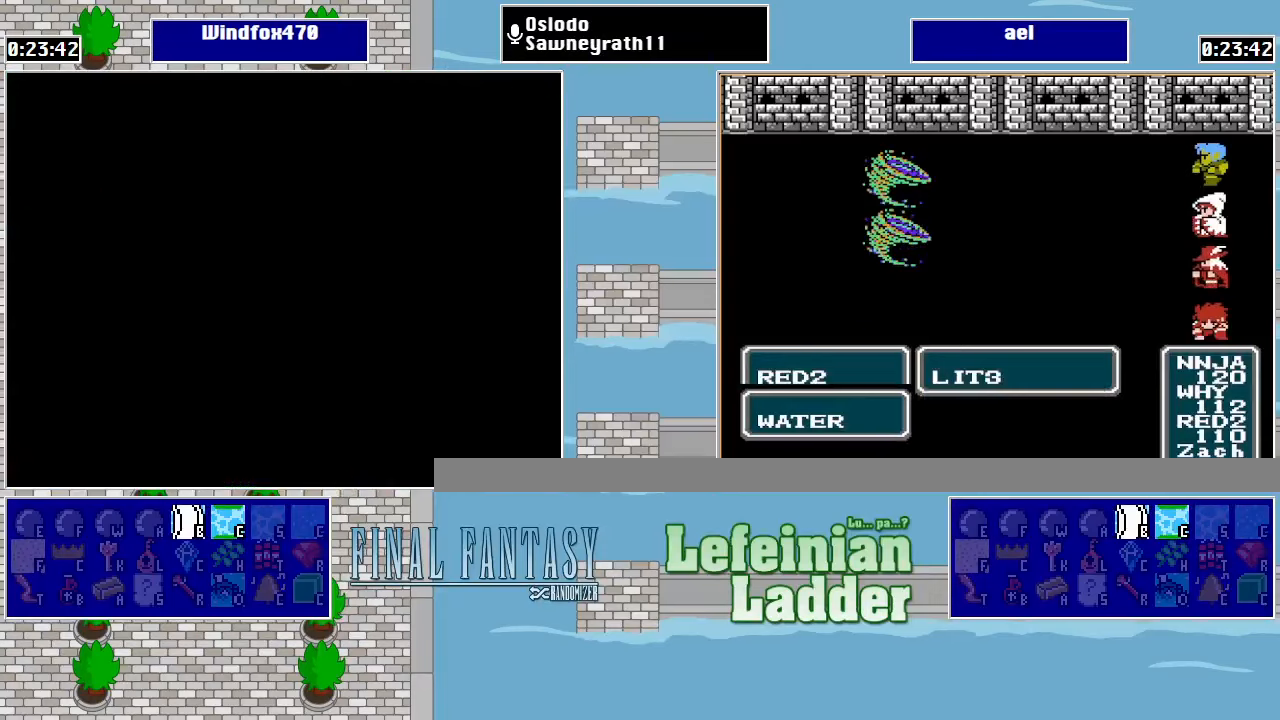
{"buttons": [], "events": [[100, "A", "down"], [233, "A", "up"]]}
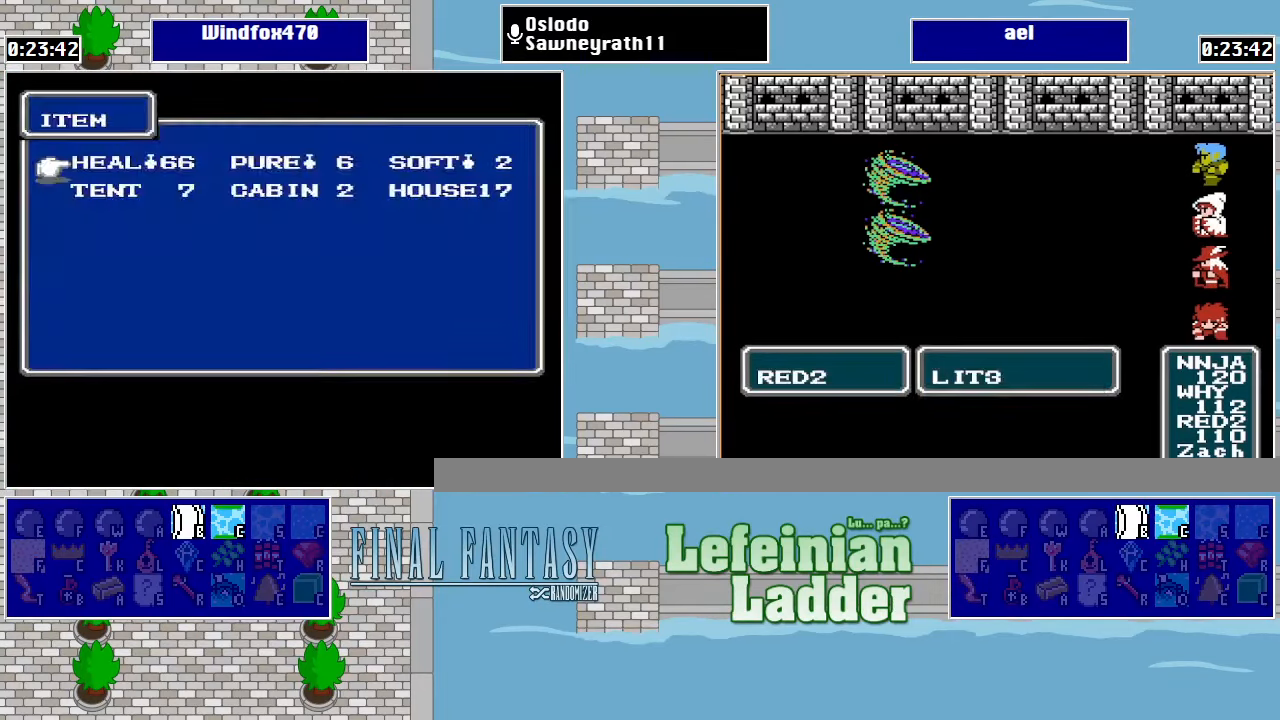
{"buttons": ["B"], "events": [[266, "B", "down"], [366, "B", "up"], [433, "B", "down"]]}
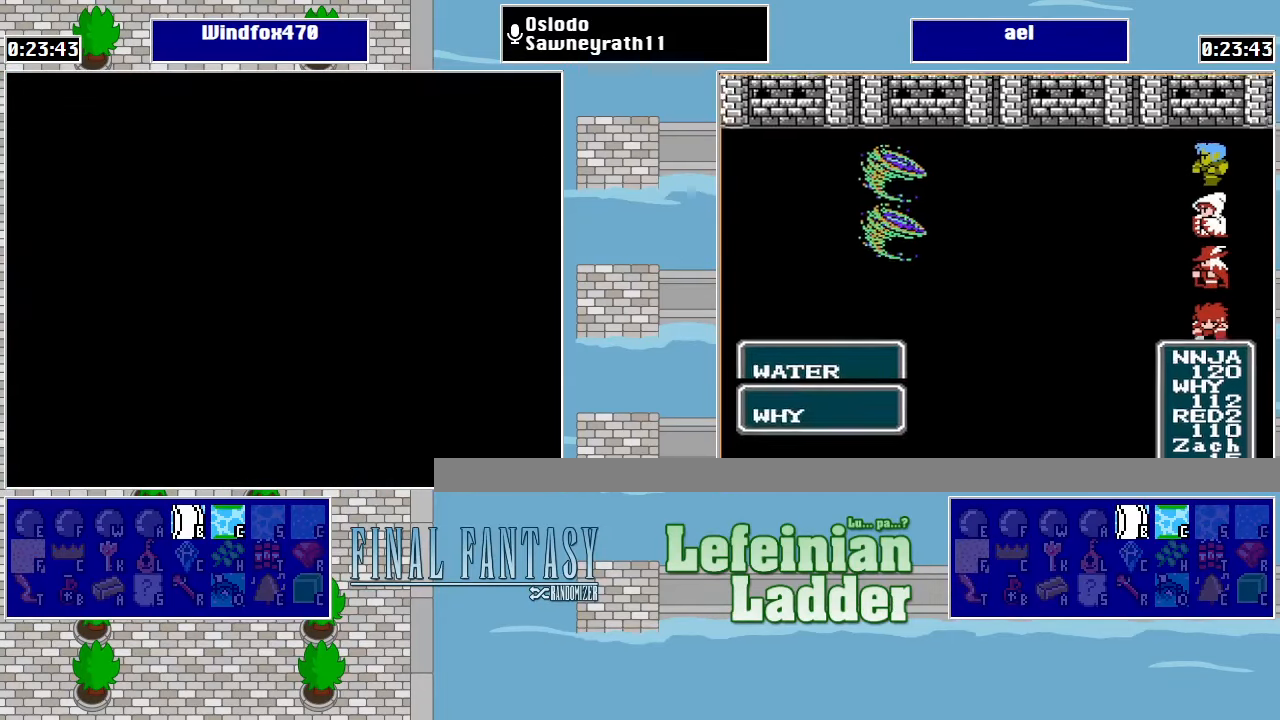
{"buttons": ["DPAD_DOWN"], "events": [[66, "B", "up"], [333, "DPAD_DOWN", "down"]]}
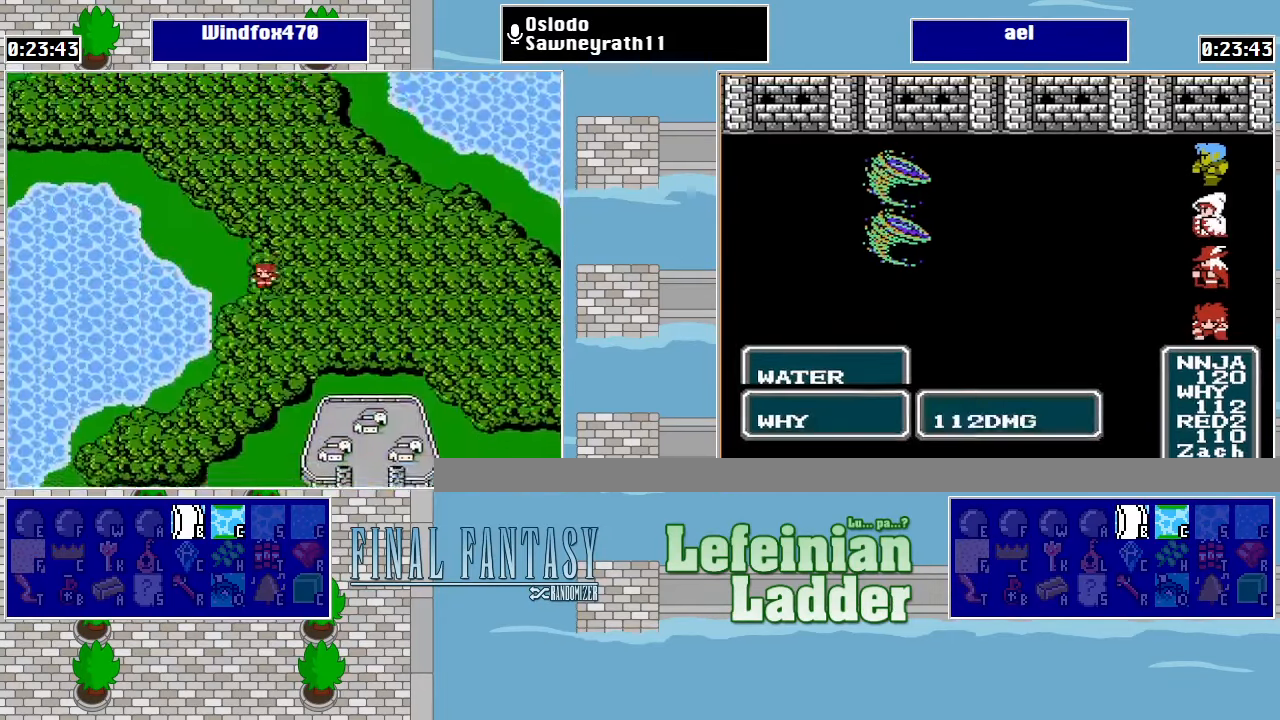
{"buttons": ["DPAD_UP"], "events": [[100, "DPAD_DOWN", "up"], [166, "DPAD_UP", "down"]]}
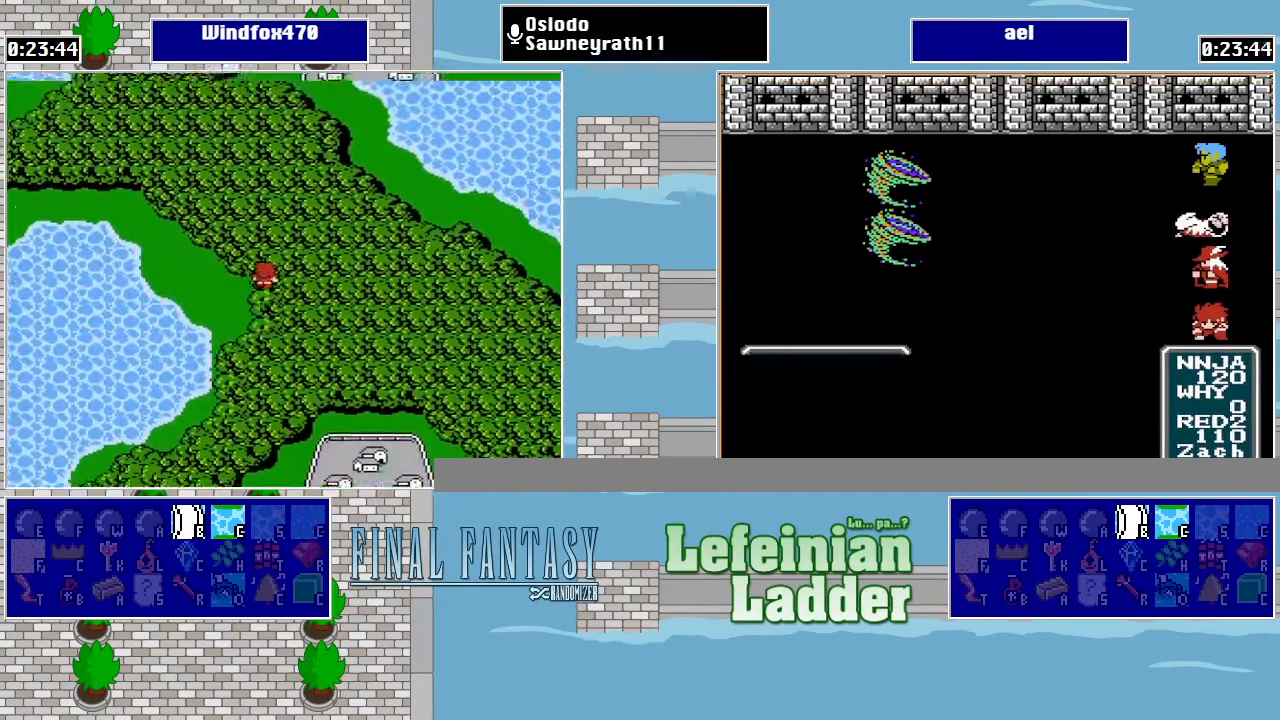
{"buttons": ["DPAD_UP"], "events": [[66, "DPAD_LEFT", "down"], [66, "DPAD_UP", "up"], [400, "DPAD_LEFT", "up"], [400, "DPAD_UP", "down"]]}
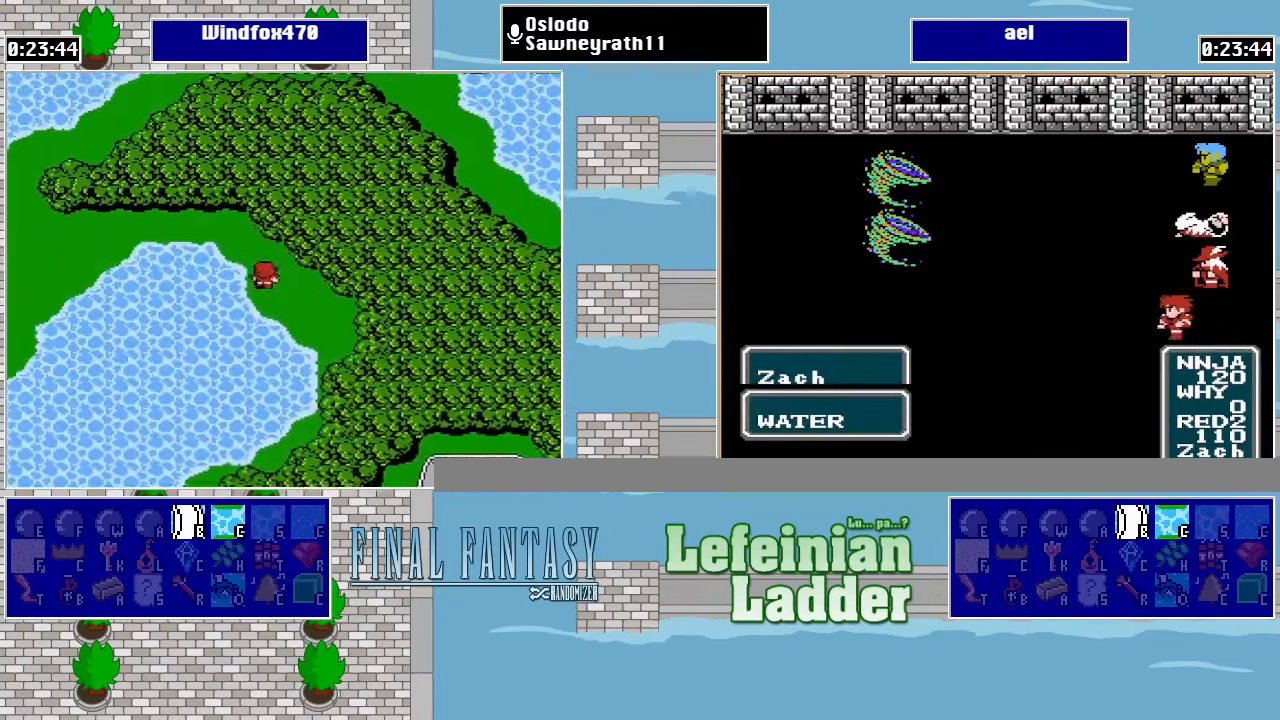
{"buttons": ["DPAD_LEFT"], "events": [[133, "DPAD_LEFT", "down"], [166, "DPAD_UP", "up"]]}
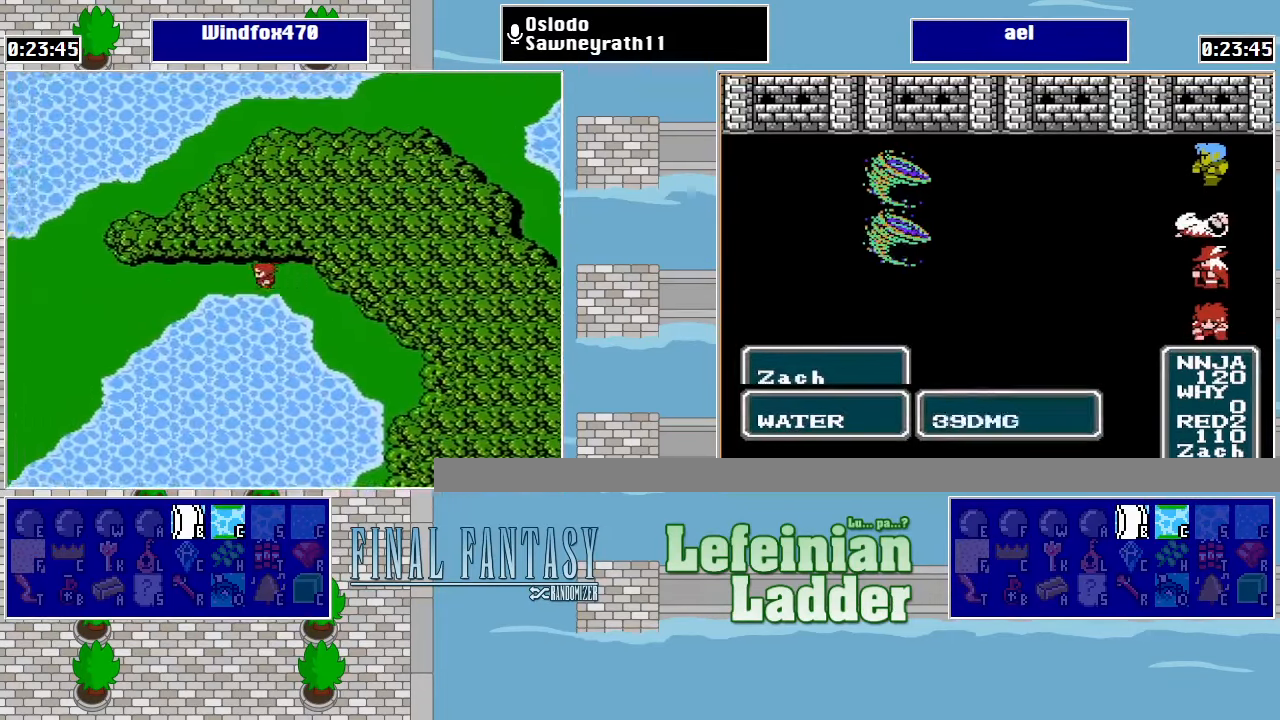
{"buttons": ["DPAD_LEFT"], "events": []}
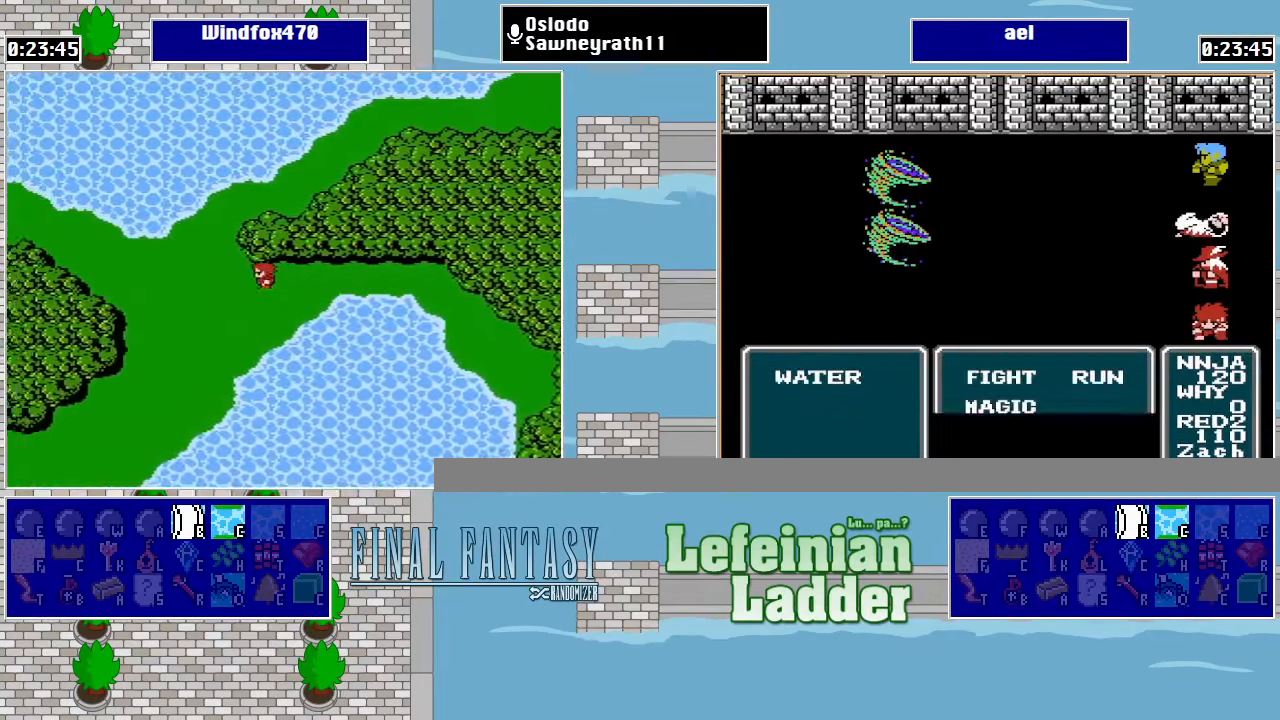
{"buttons": ["DPAD_DOWN"], "events": [[233, "DPAD_DOWN", "down"], [233, "DPAD_LEFT", "up"]]}
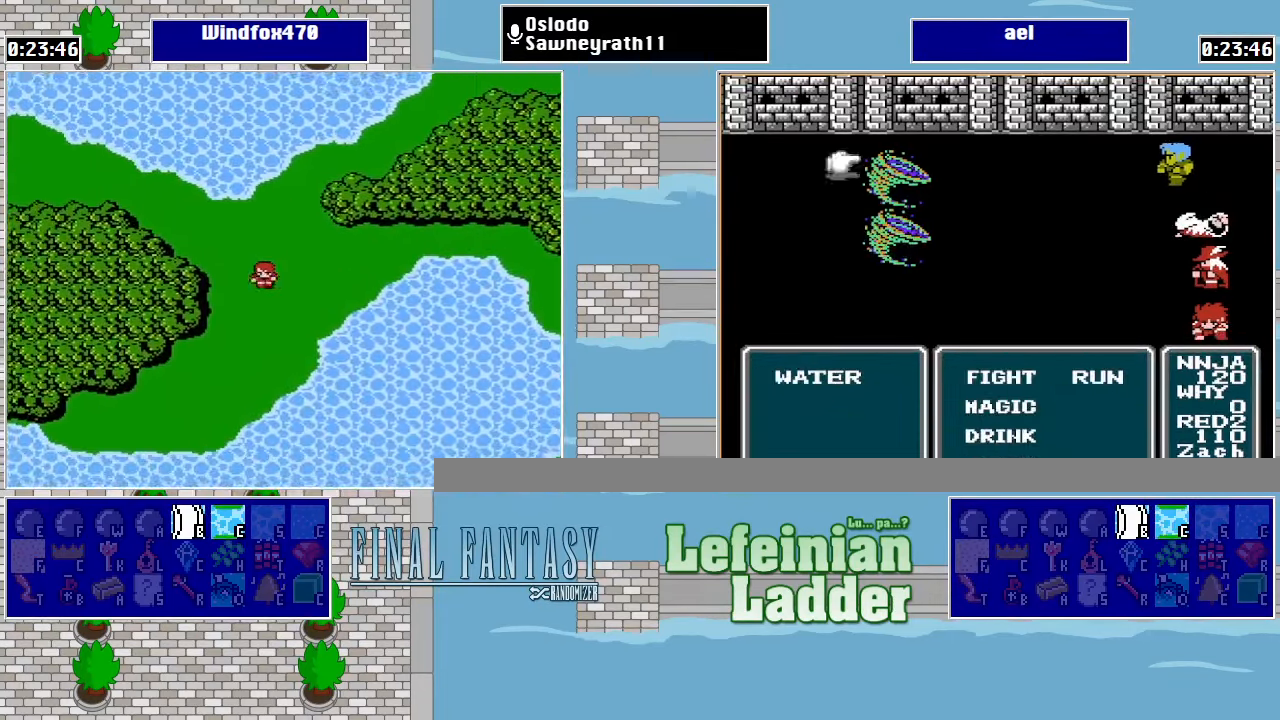
{"buttons": ["DPAD_LEFT"], "events": [[166, "DPAD_LEFT", "down"], [200, "DPAD_DOWN", "up"]]}
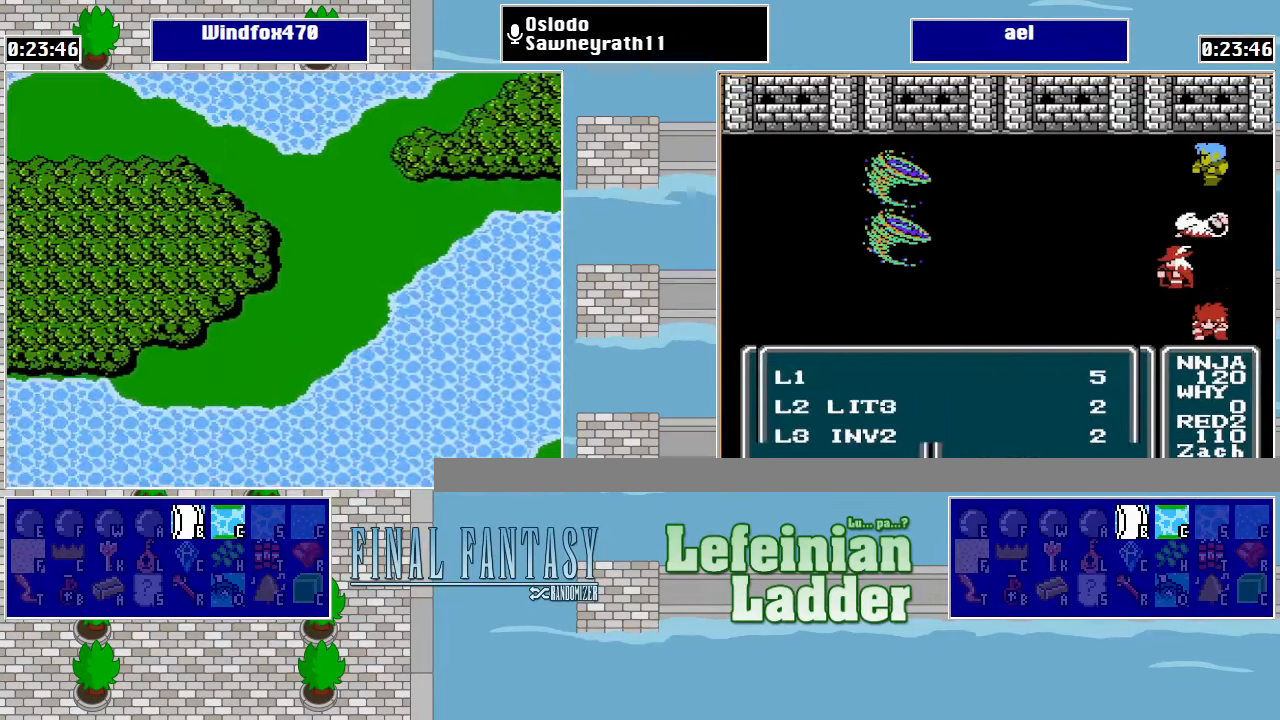
{"buttons": [], "events": [[433, "DPAD_LEFT", "up"]]}
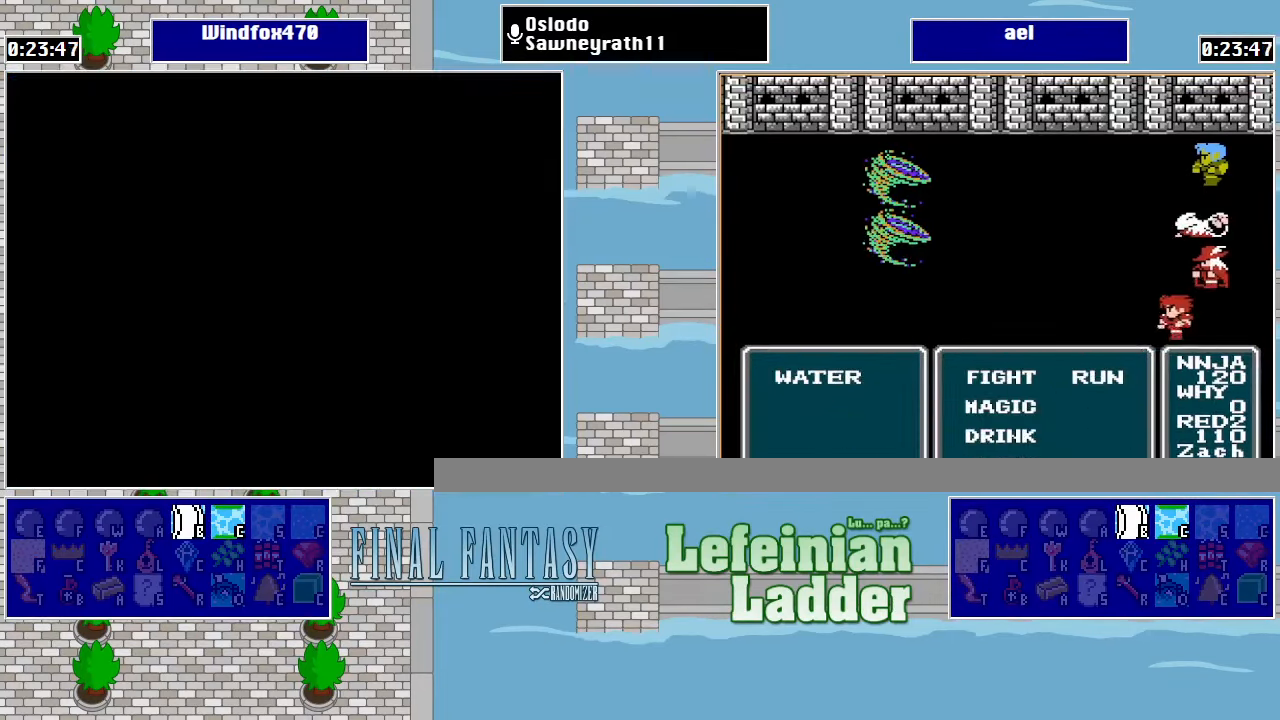
{"buttons": [], "events": []}
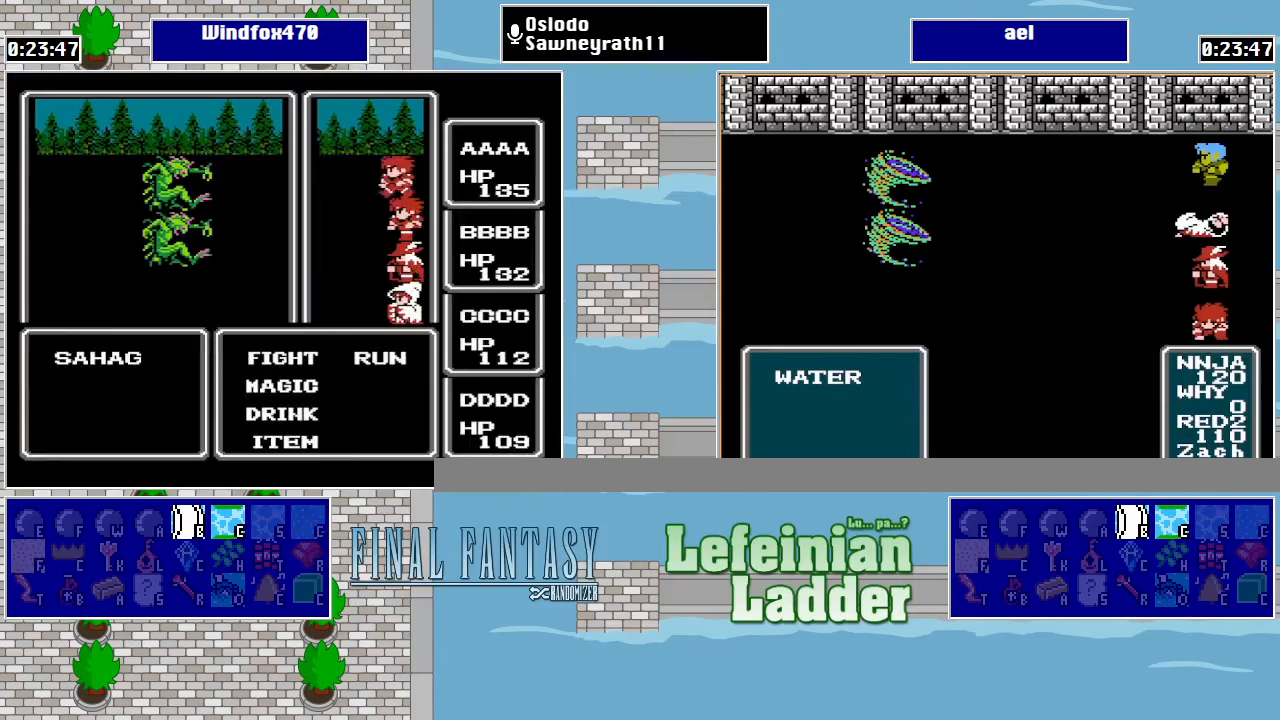
{"buttons": ["A"], "events": [[267, "A", "down"], [367, "A", "up"], [467, "A", "down"]]}
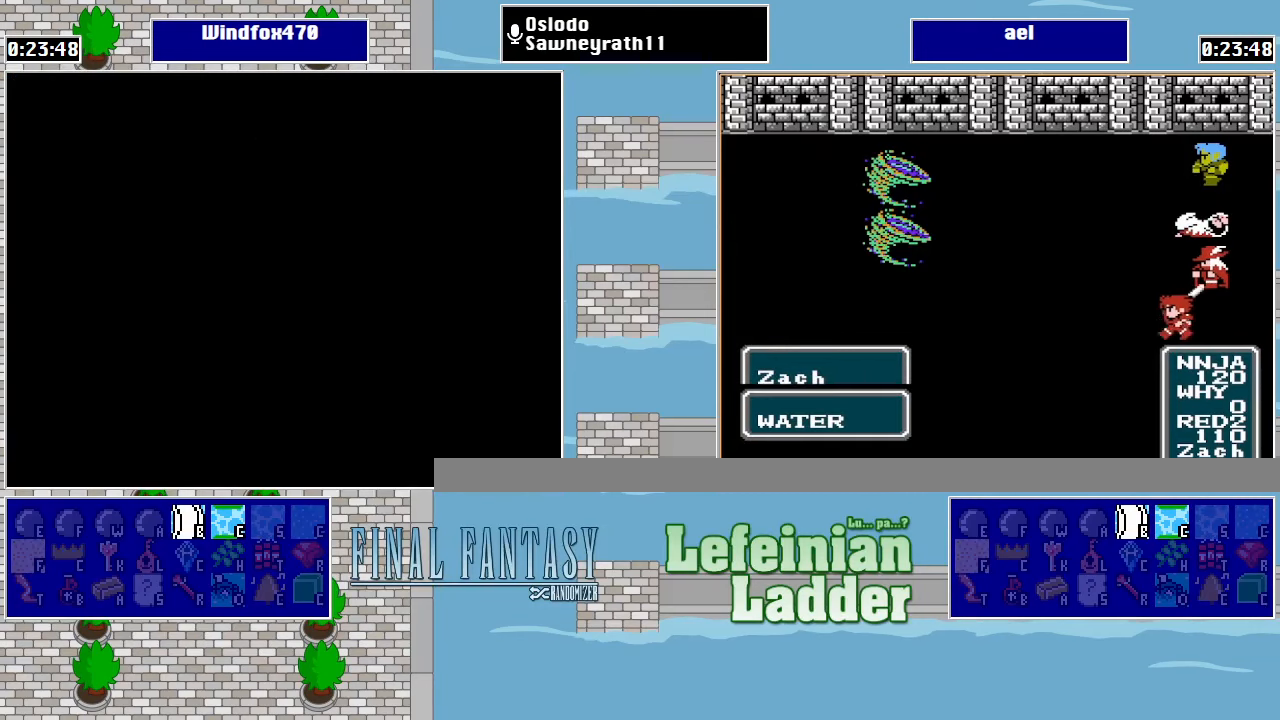
{"buttons": [], "events": [[34, "A", "up"]]}
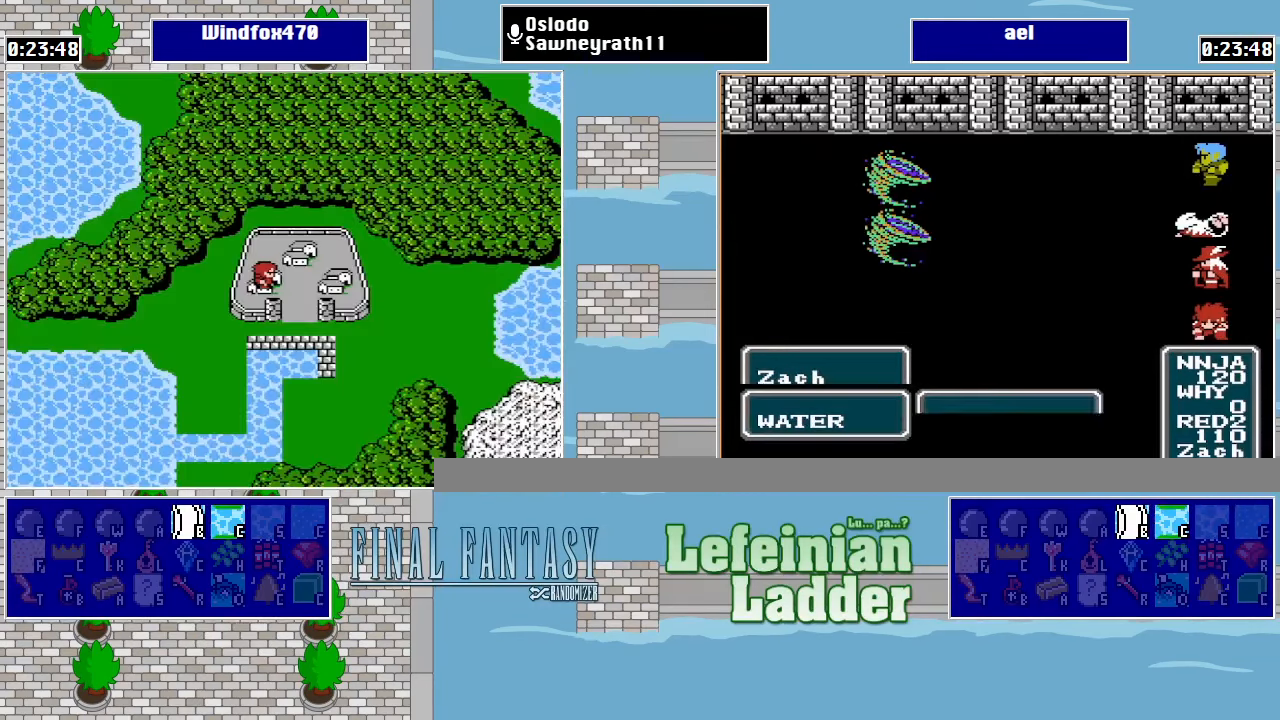
{"buttons": ["DPAD_DOWN"], "events": [[367, "DPAD_RIGHT", "down"], [434, "DPAD_DOWN", "down"], [467, "DPAD_RIGHT", "up"]]}
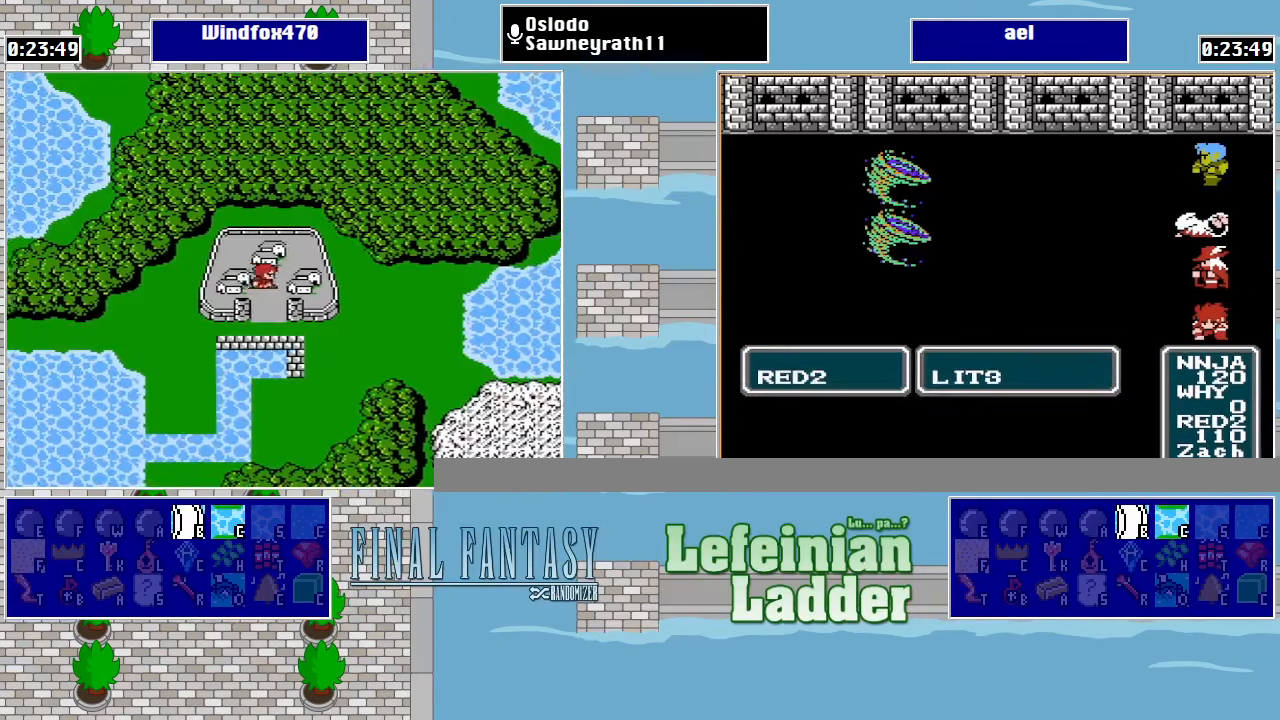
{"buttons": ["DPAD_LEFT"], "events": [[200, "DPAD_DOWN", "up"], [200, "DPAD_LEFT", "down"]]}
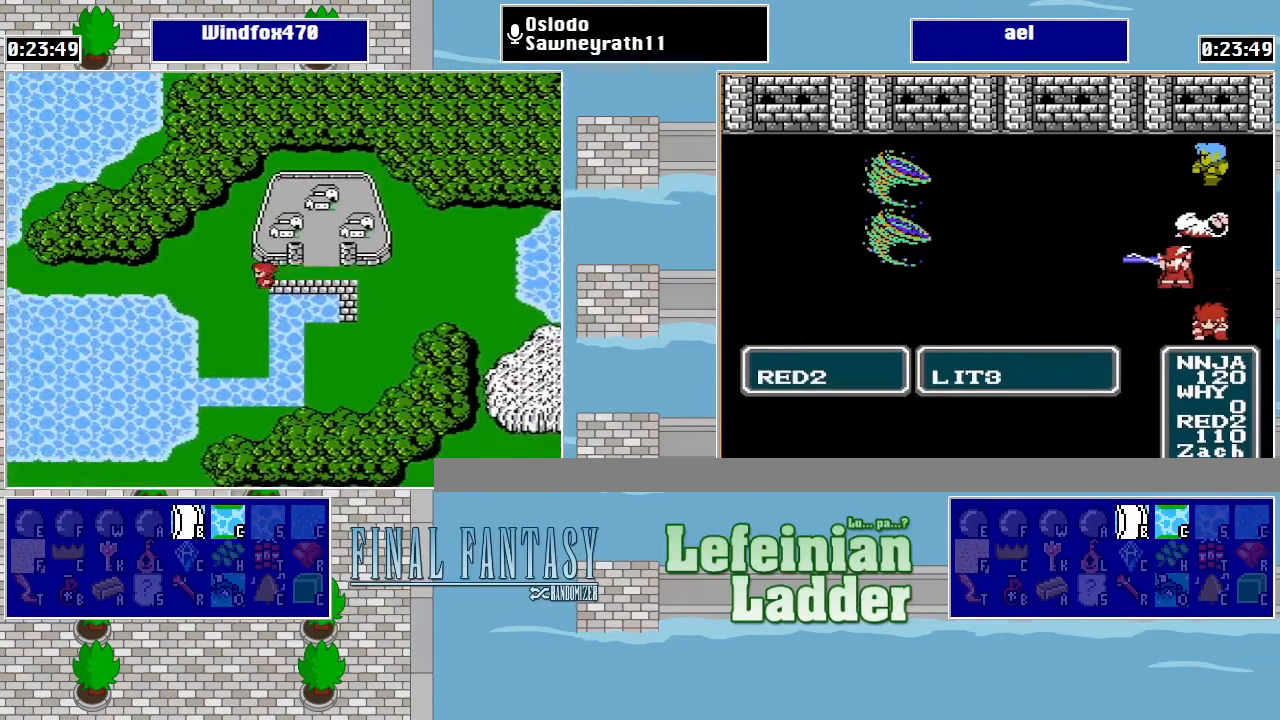
{"buttons": ["DPAD_UP"], "events": [[200, "DPAD_LEFT", "up"], [200, "DPAD_UP", "down"]]}
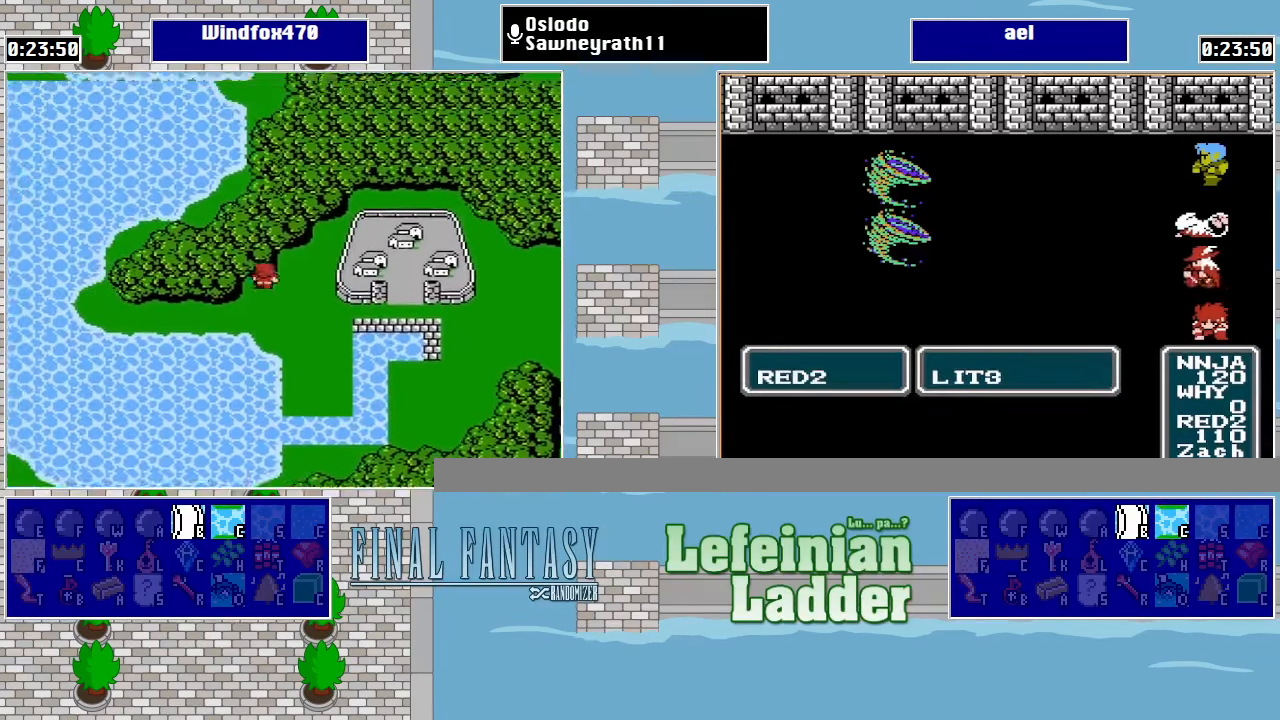
{"buttons": ["DPAD_UP"], "events": []}
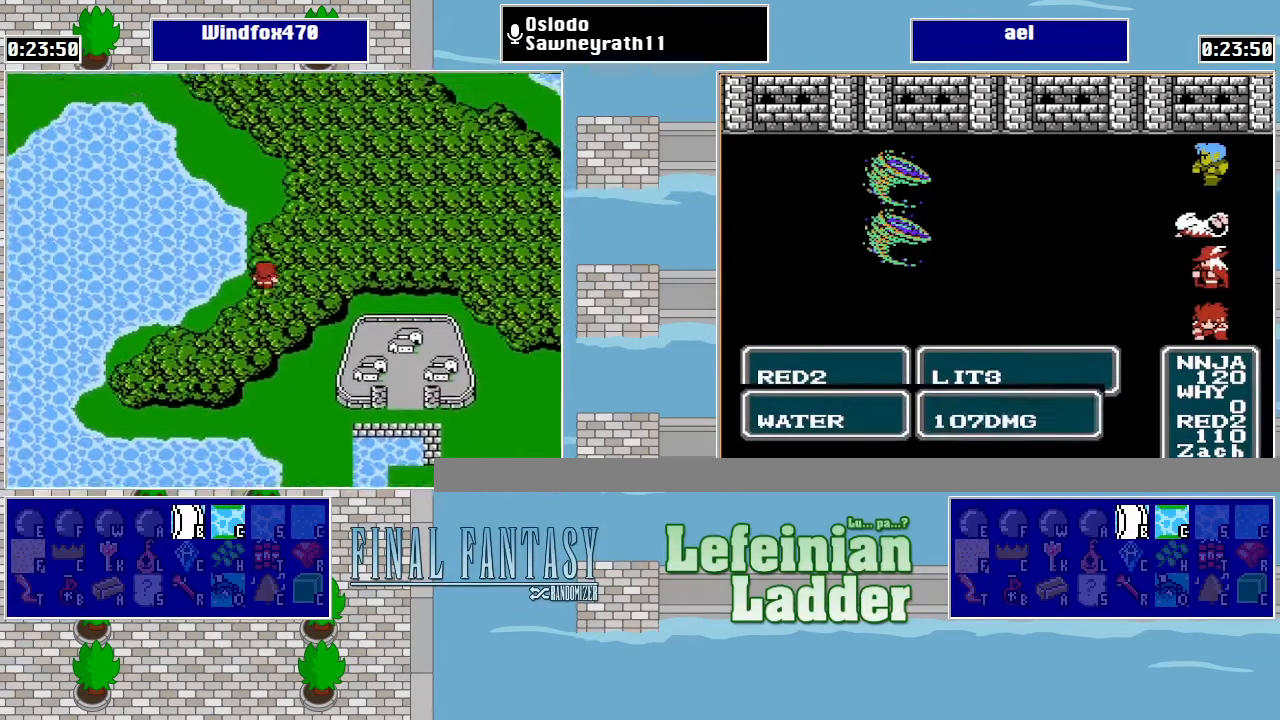
{"buttons": ["DPAD_UP"], "events": []}
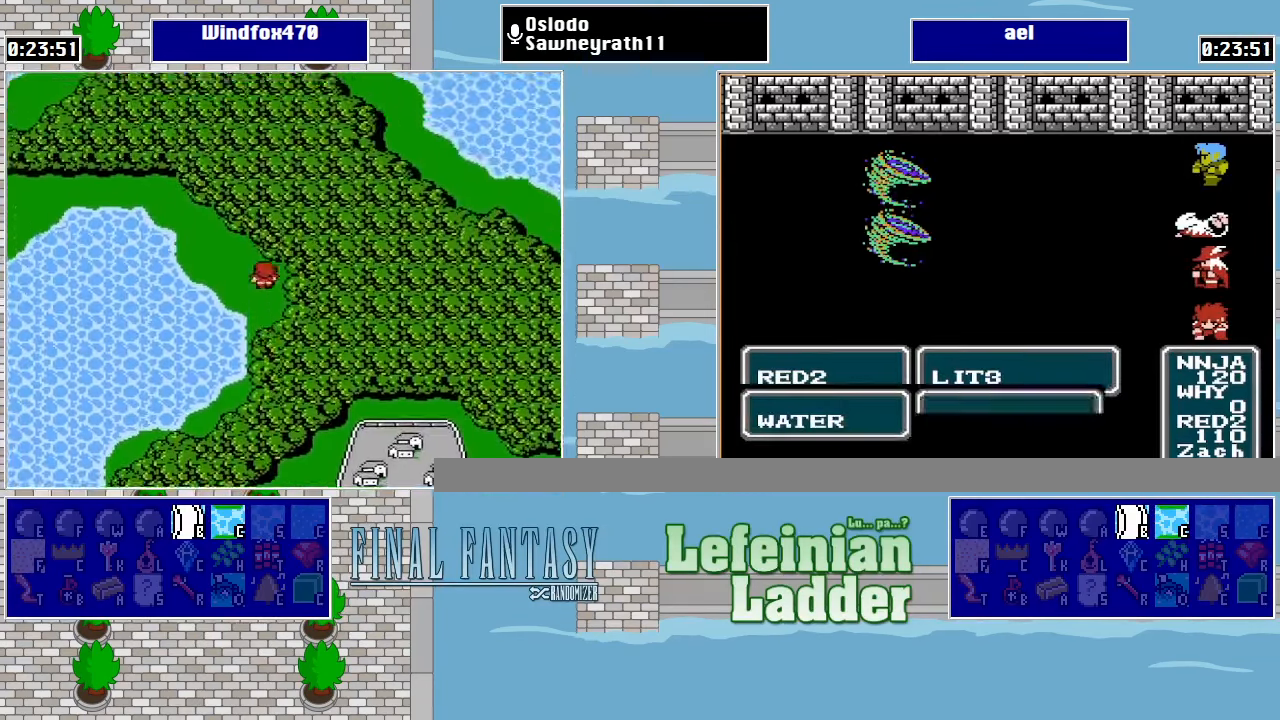
{"buttons": ["DPAD_UP"], "events": [[134, "DPAD_LEFT", "down"], [200, "DPAD_UP", "up"], [467, "DPAD_LEFT", "up"], [467, "DPAD_UP", "down"]]}
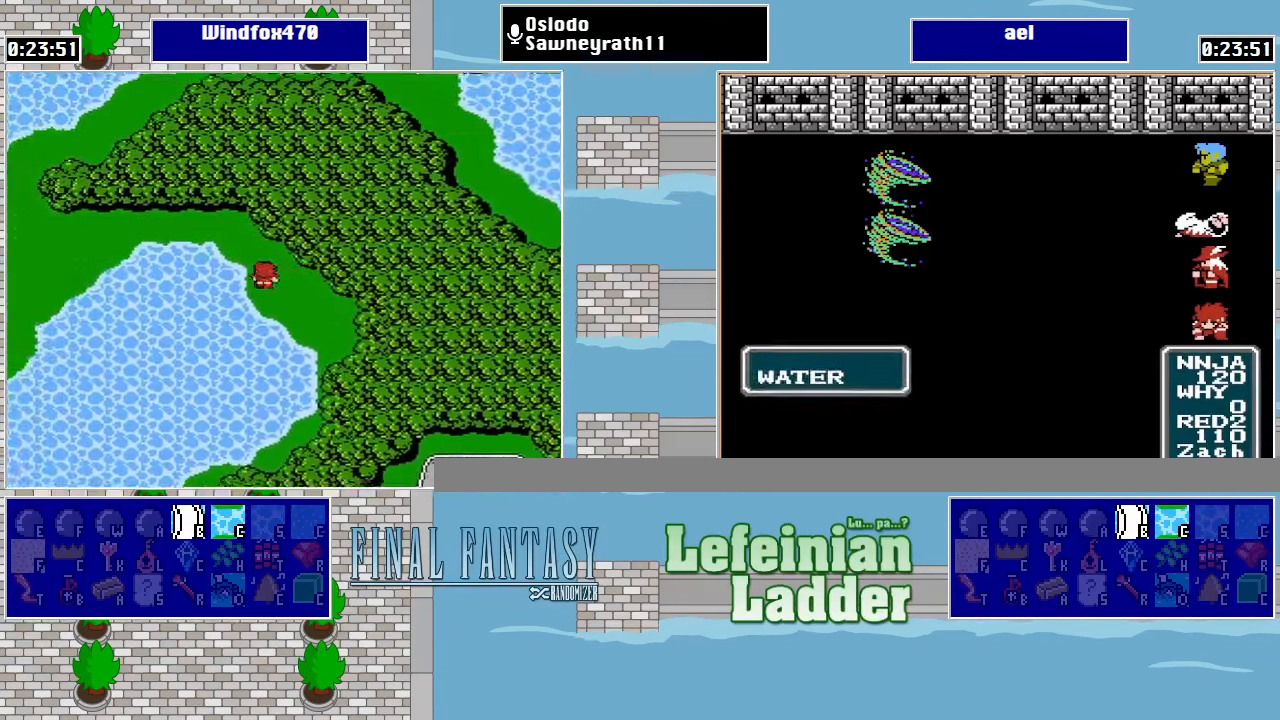
{"buttons": [], "events": [[167, "DPAD_LEFT", "down"], [200, "DPAD_UP", "up"], [500, "DPAD_LEFT", "up"]]}
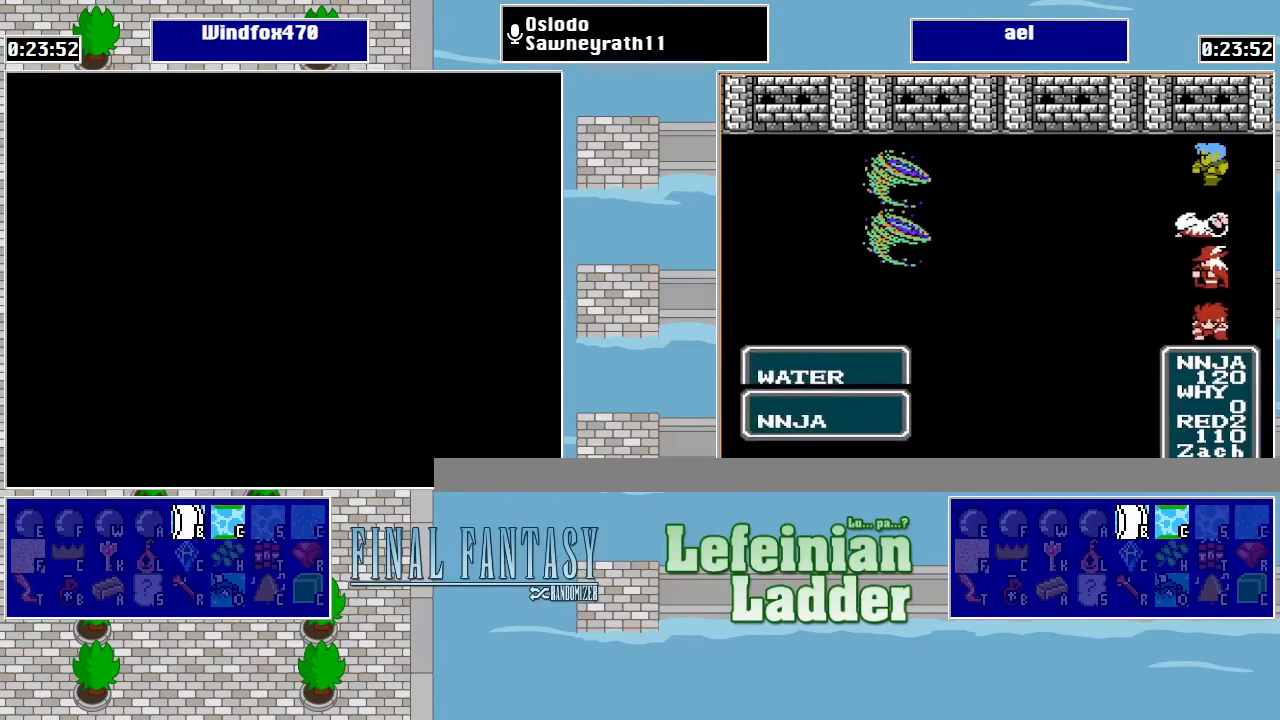
{"buttons": [], "events": []}
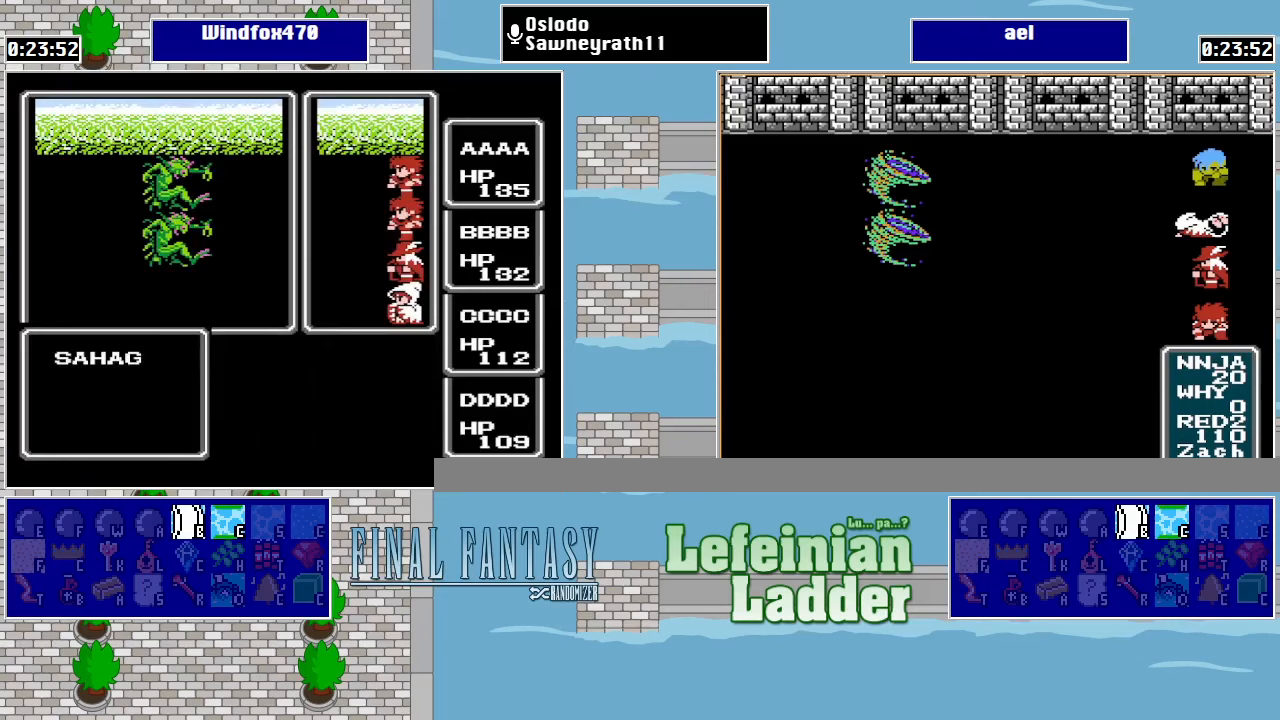
{"buttons": ["A"], "events": [[300, "A", "down"], [400, "A", "up"], [467, "A", "down"]]}
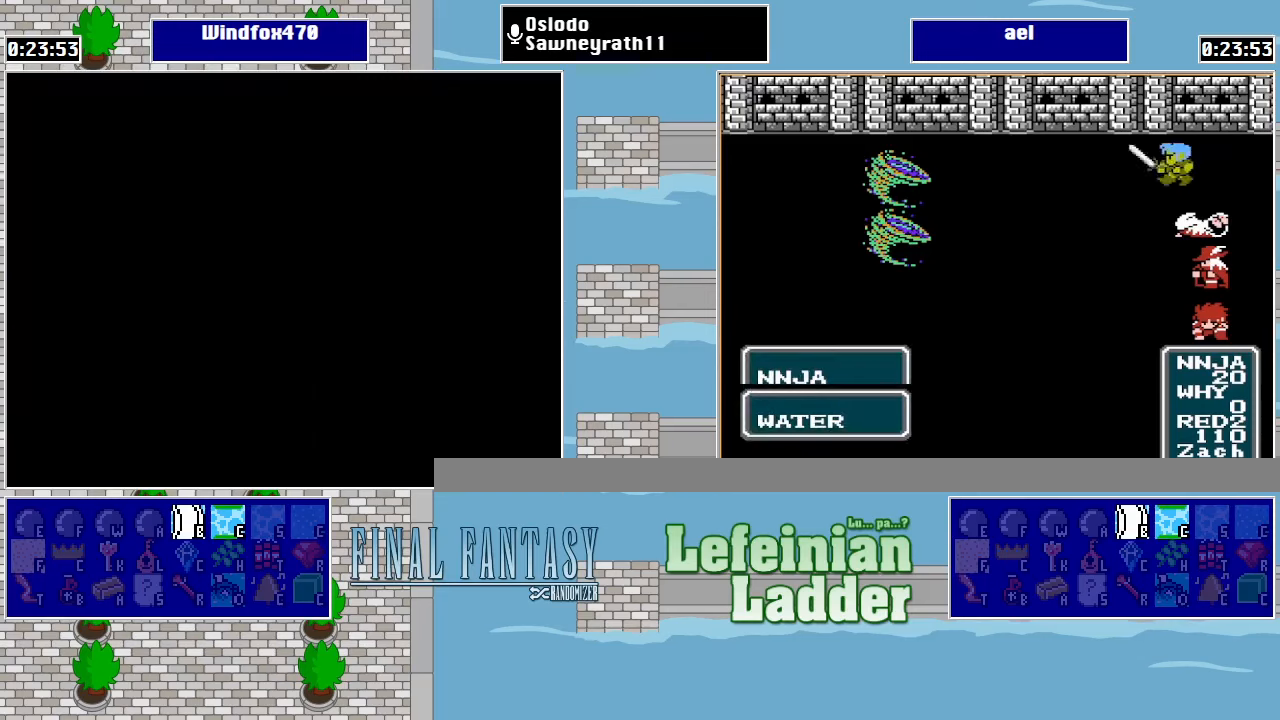
{"buttons": ["DPAD_DOWN"], "events": [[67, "A", "up"], [433, "DPAD_RIGHT", "down"], [500, "DPAD_DOWN", "down"], [500, "DPAD_RIGHT", "up"]]}
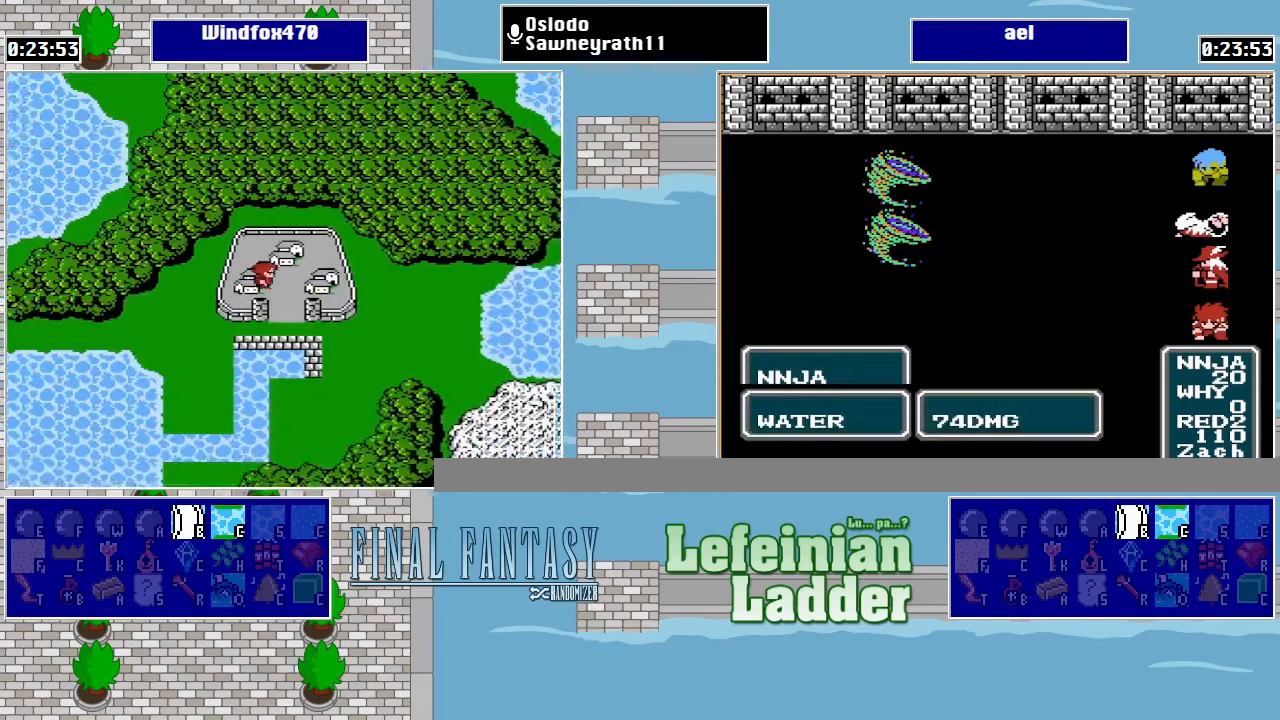
{"buttons": ["DPAD_LEFT"], "events": [[233, "DPAD_DOWN", "up"], [233, "DPAD_LEFT", "down"]]}
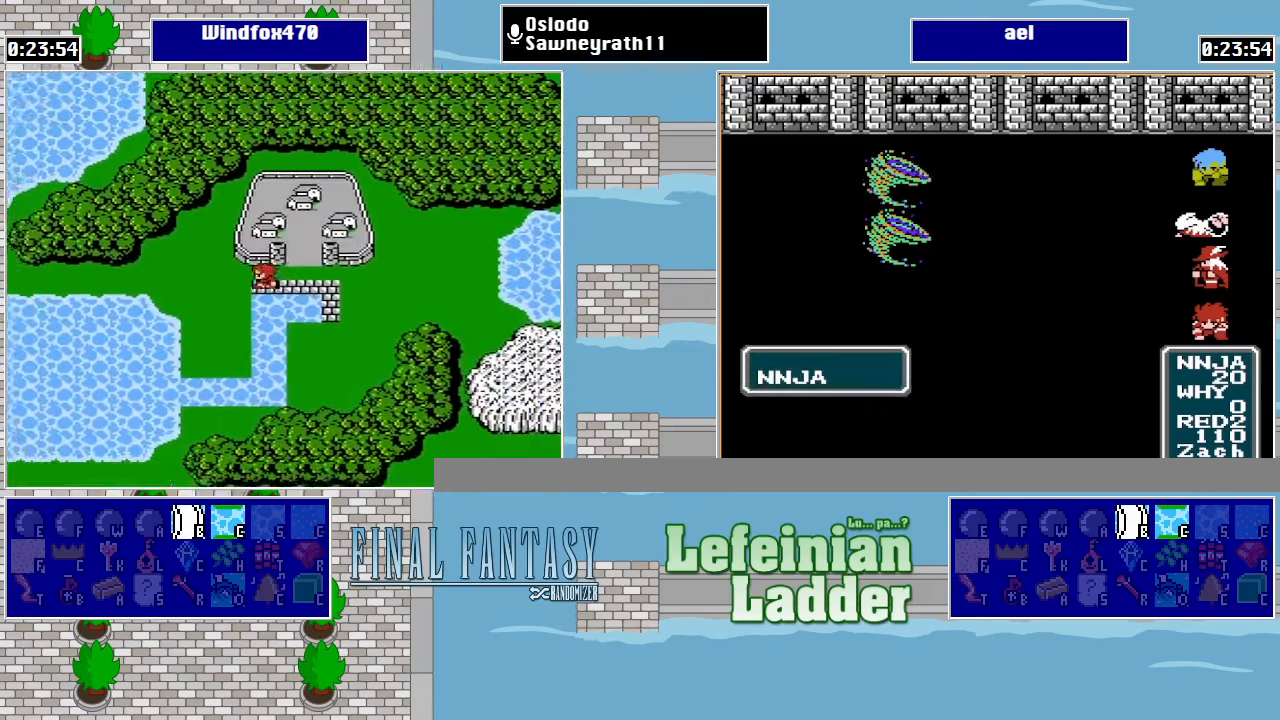
{"buttons": ["DPAD_UP"], "events": [[200, "DPAD_LEFT", "up"], [200, "DPAD_UP", "down"]]}
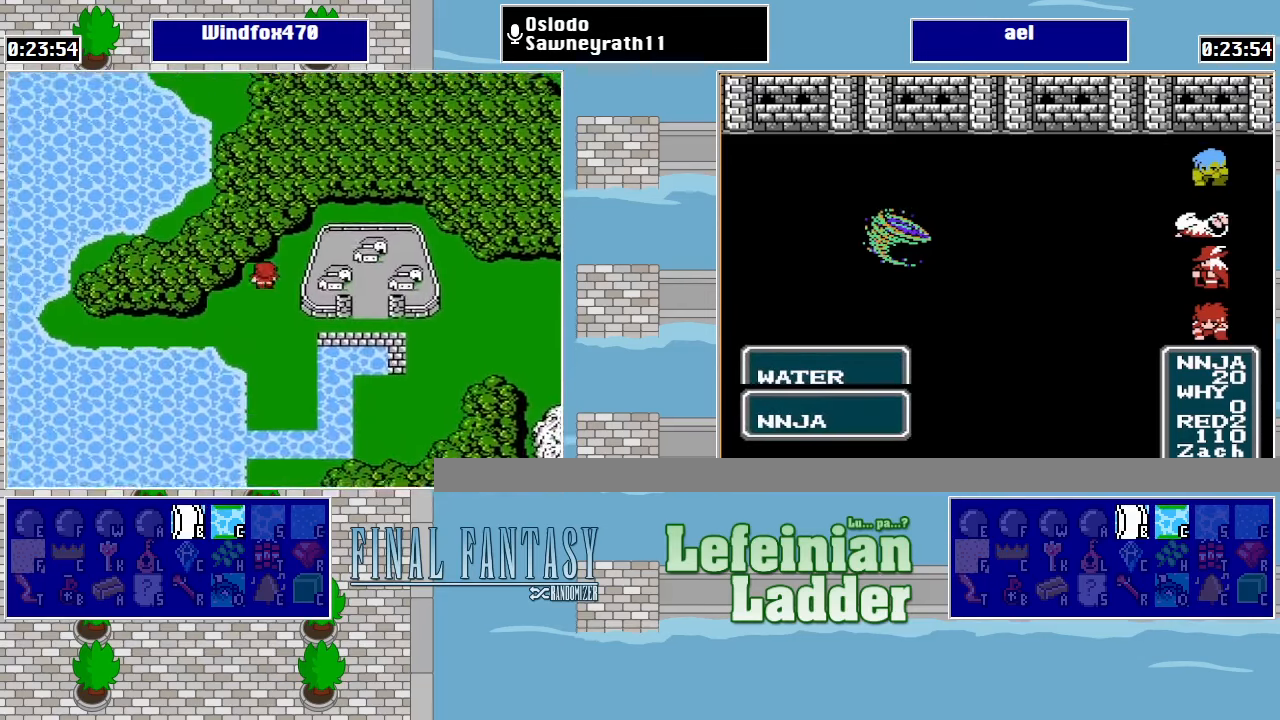
{"buttons": ["DPAD_UP"], "events": []}
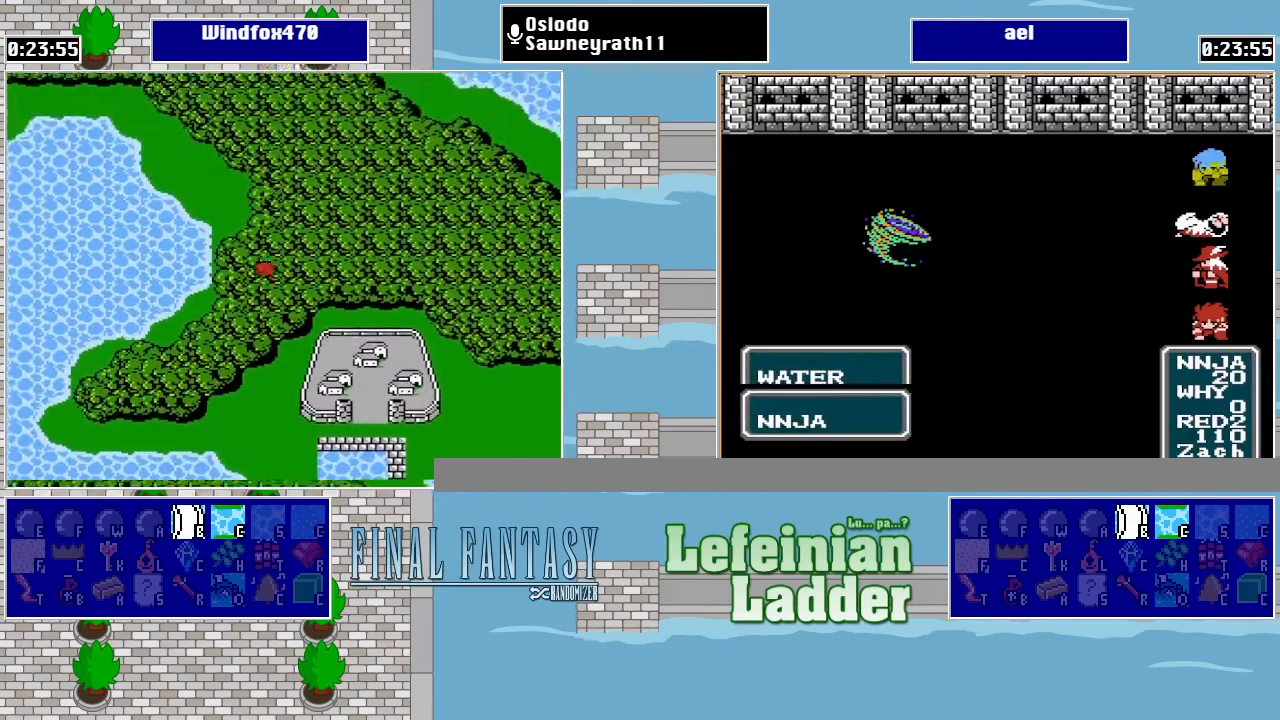
{"buttons": ["DPAD_UP"], "events": []}
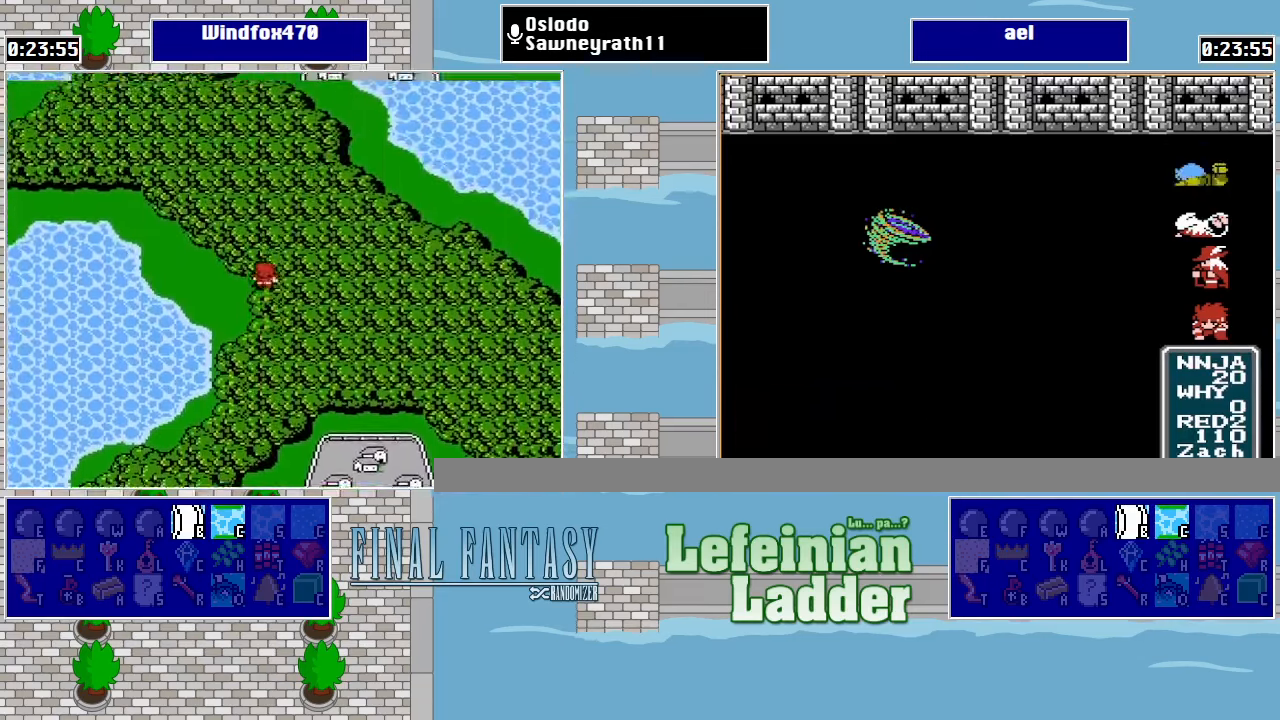
{"buttons": ["DPAD_LEFT"], "events": [[233, "DPAD_LEFT", "down"], [233, "DPAD_UP", "up"]]}